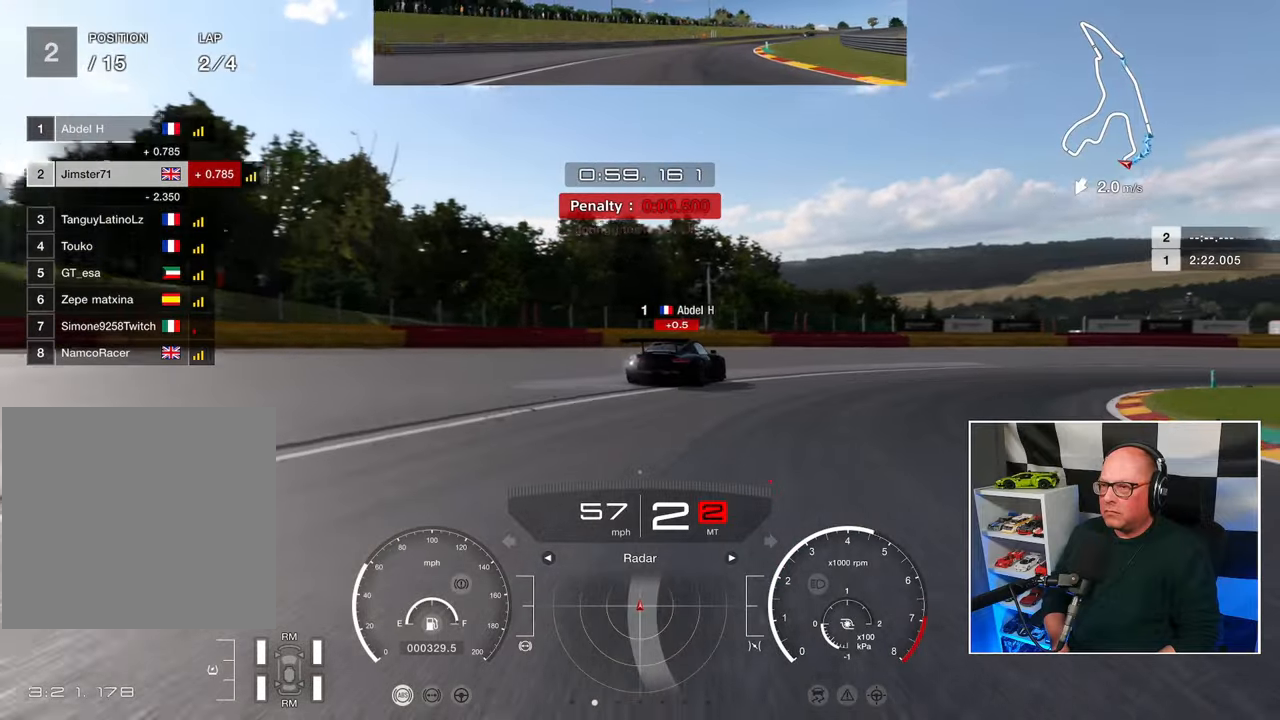
Gameplay with a controller (PlayStation layout); each line is a JSON object with the inputs held at the frame after it. "events" lists button and stick changes between this image and that frame as [ms after this image, input, new state], when the widget could be followed in between. Not read: R3.
{"buttons": ["R2"], "left_stick": "up-right", "right_stick": "center", "events": [[350, "R2", "down"]]}
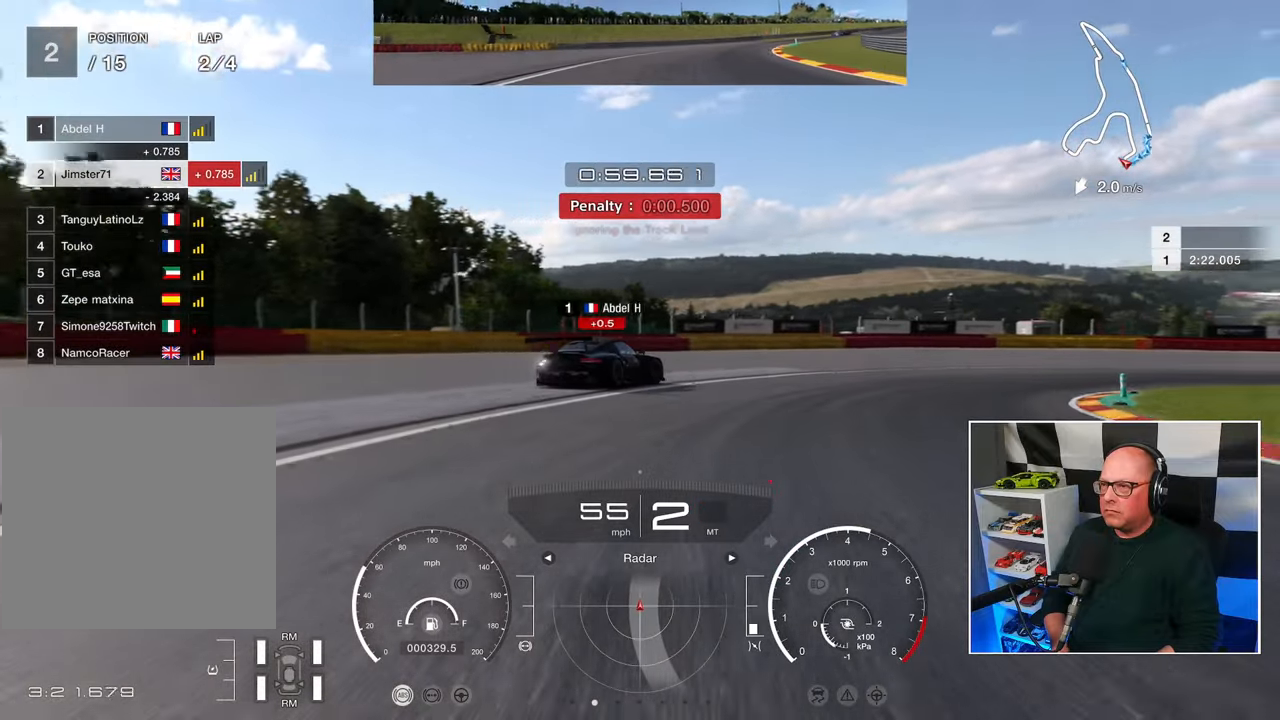
{"buttons": ["R2"], "left_stick": "up-right", "right_stick": "center", "events": []}
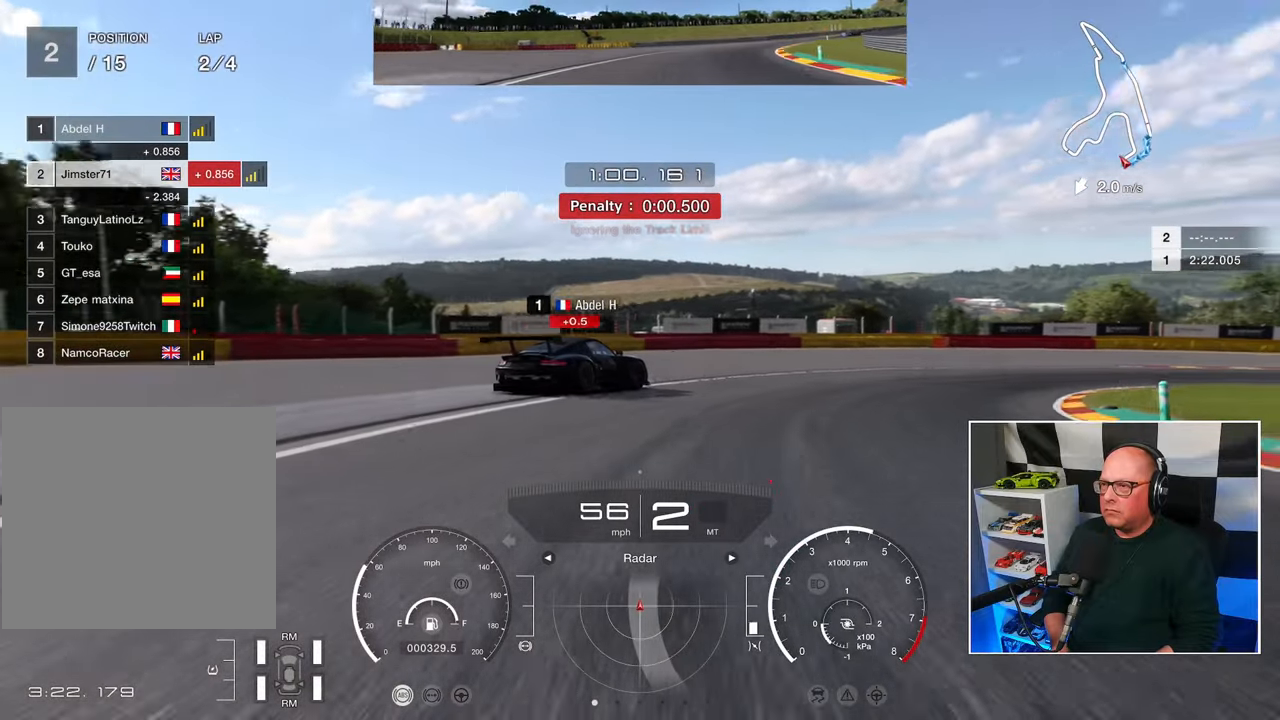
{"buttons": ["R2"], "left_stick": "up-right", "right_stick": "center", "events": []}
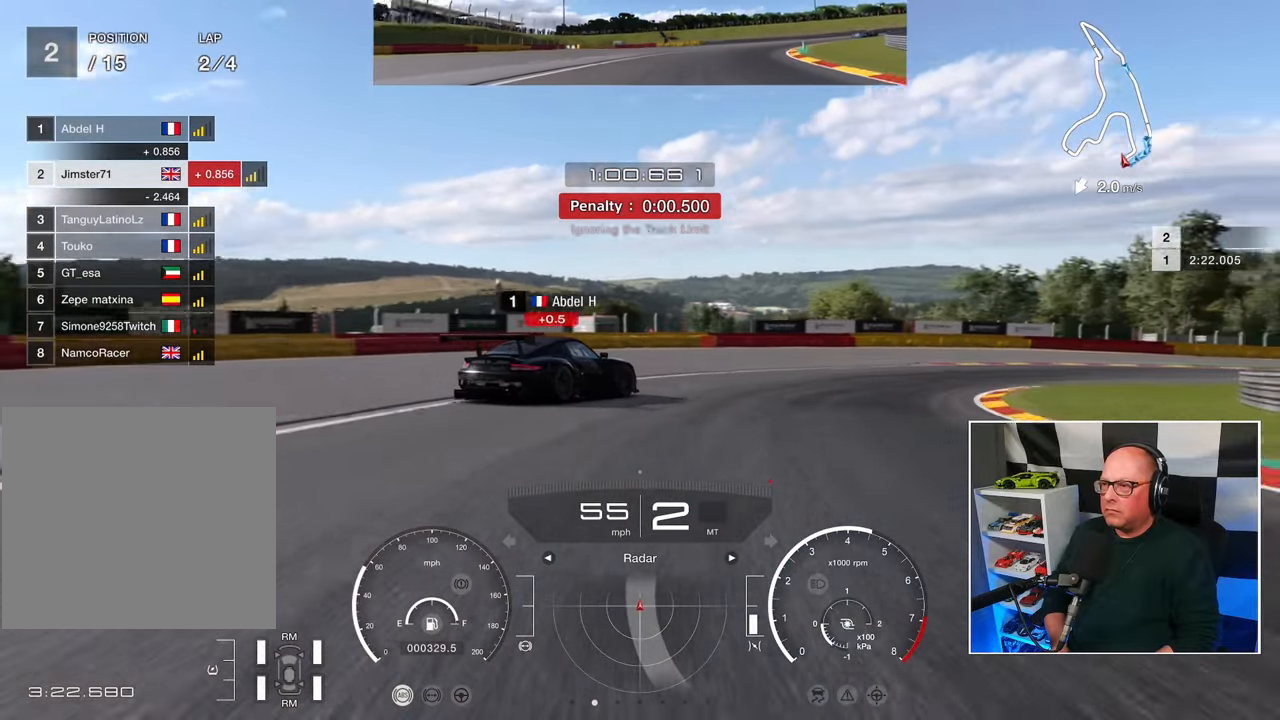
{"buttons": ["R2"], "left_stick": "up-right", "right_stick": "center", "events": []}
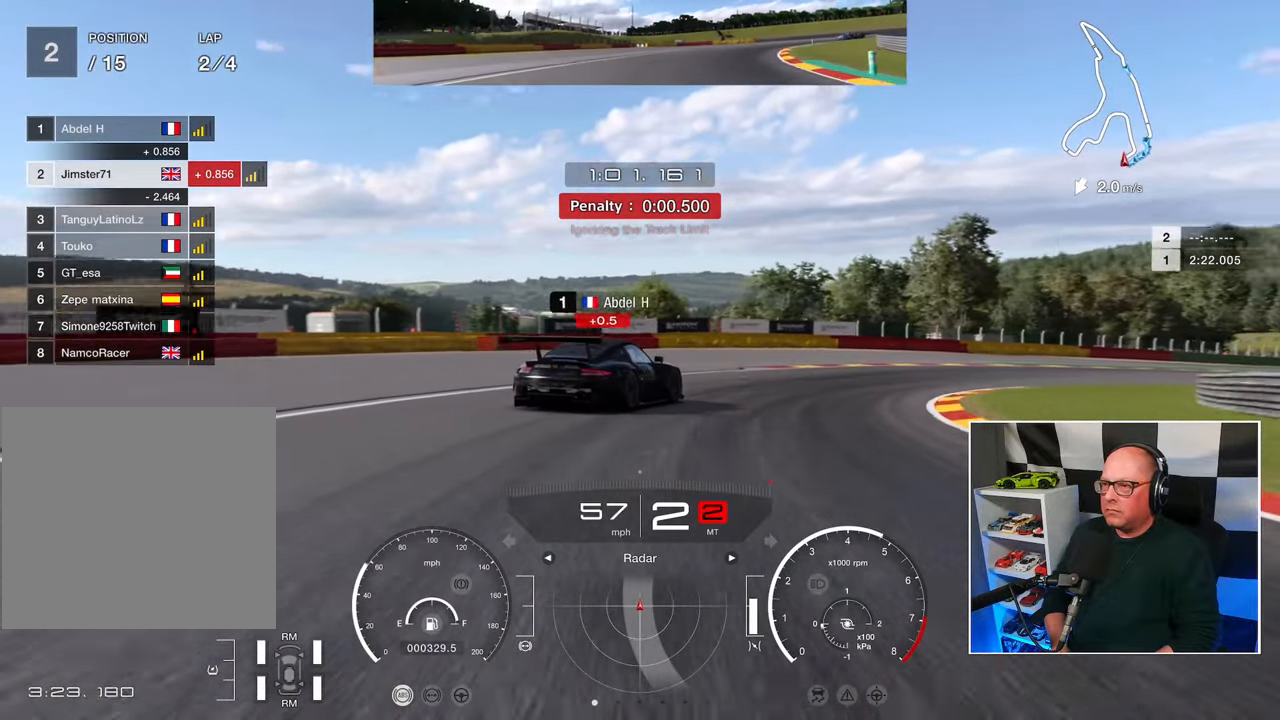
{"buttons": ["R2"], "left_stick": "up-right", "right_stick": "center", "events": []}
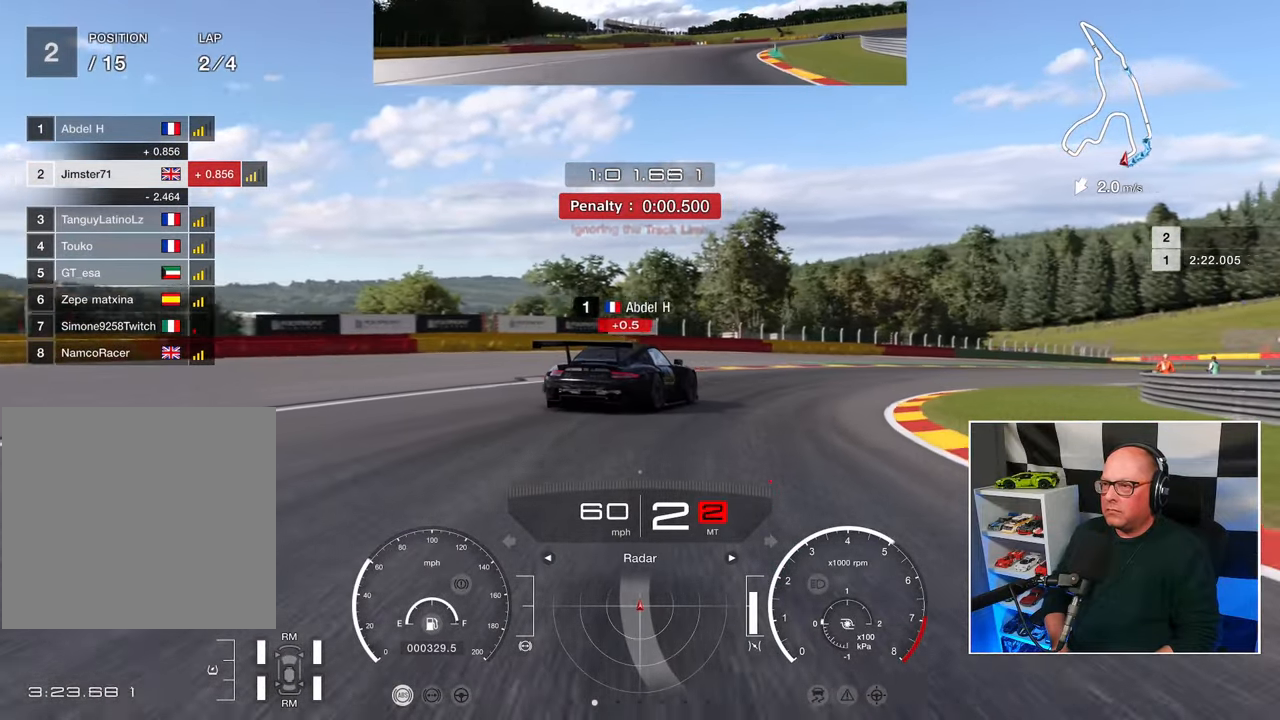
{"buttons": ["R2"], "left_stick": "up-right", "right_stick": "center", "events": []}
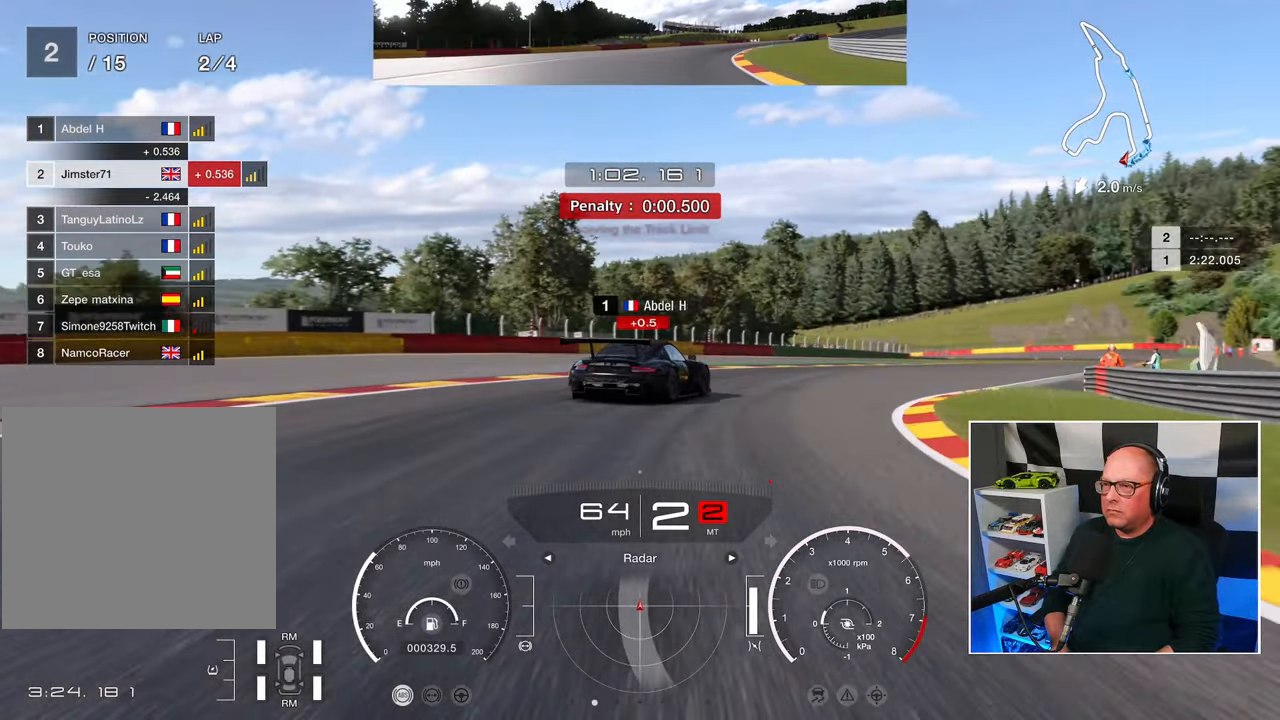
{"buttons": ["R2"], "left_stick": "up-right", "right_stick": "center", "events": []}
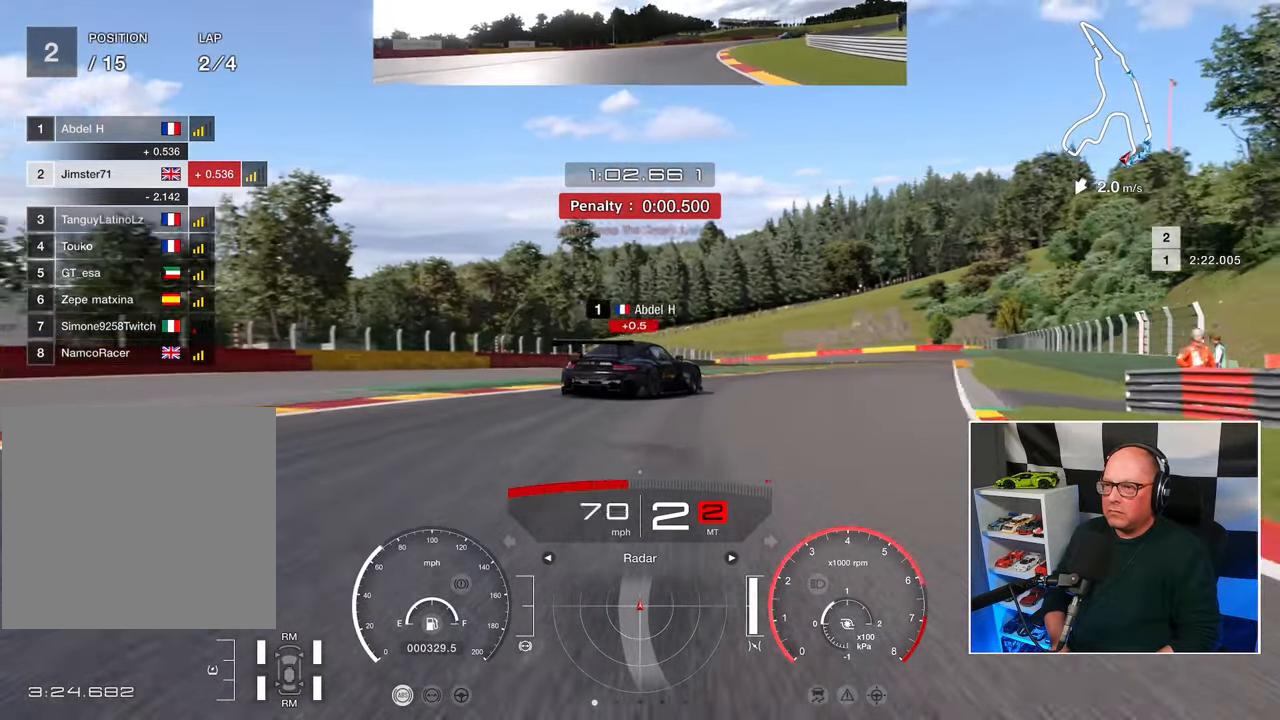
{"buttons": ["CROSS", "R2", "L3"], "left_stick": "up-left", "right_stick": "center", "events": [[433, "CROSS", "down"], [450, "left_stick", "up-left"], [467, "L3", "down"]]}
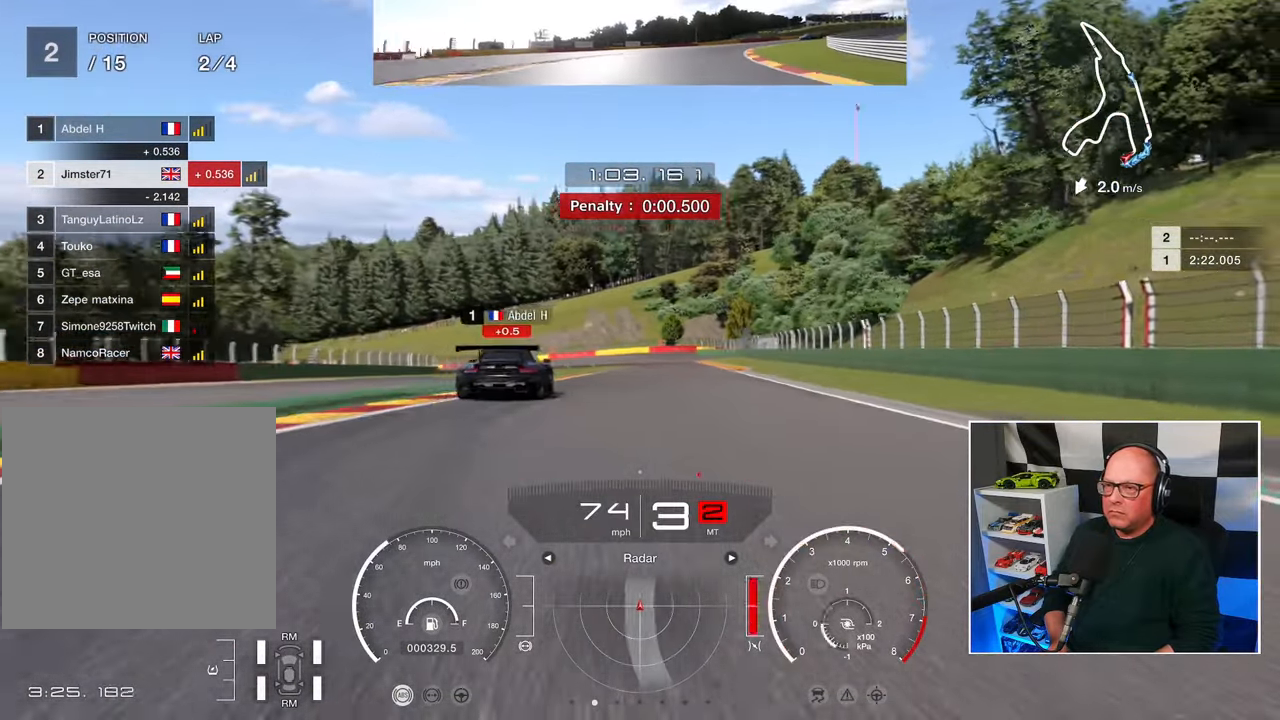
{"buttons": ["R2"], "left_stick": "up", "right_stick": "center", "events": [[33, "CROSS", "up"], [117, "left_stick", "up"], [233, "left_stick", "up-left"], [367, "left_stick", "up"], [383, "L3", "up"]]}
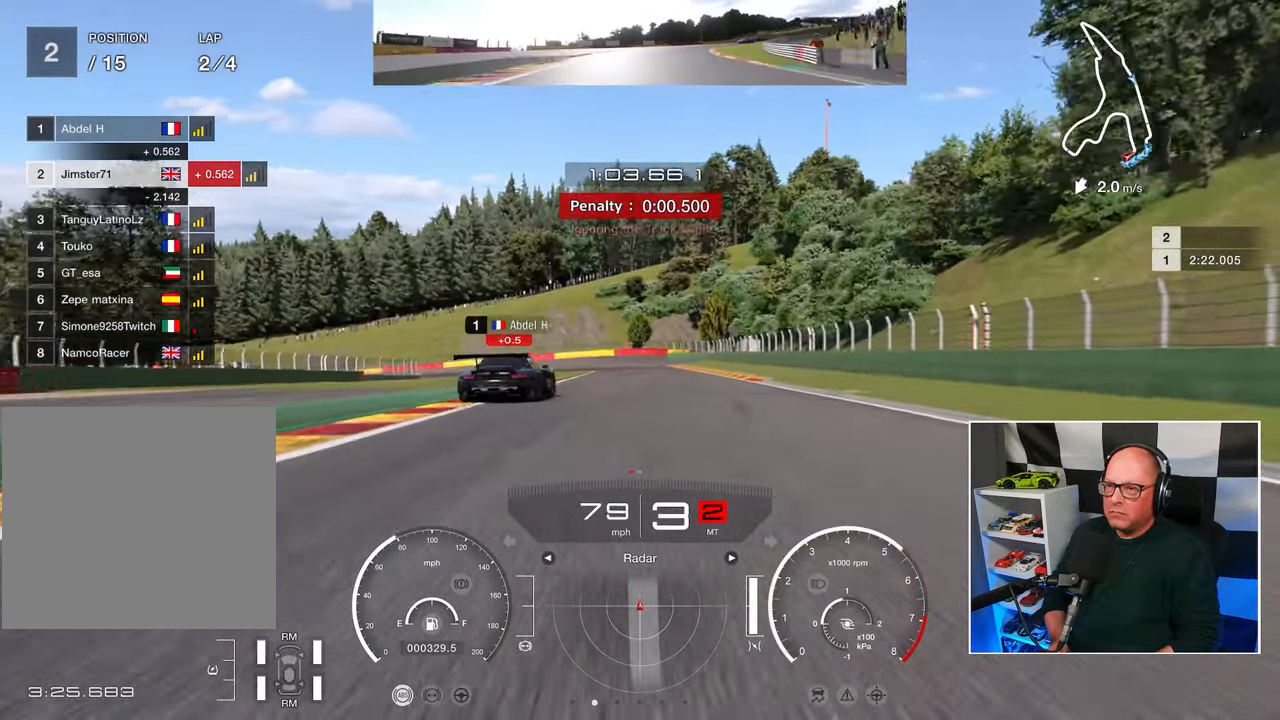
{"buttons": ["R2"], "left_stick": "right", "right_stick": "center", "events": [[100, "left_stick", "center"], [200, "left_stick", "right"]]}
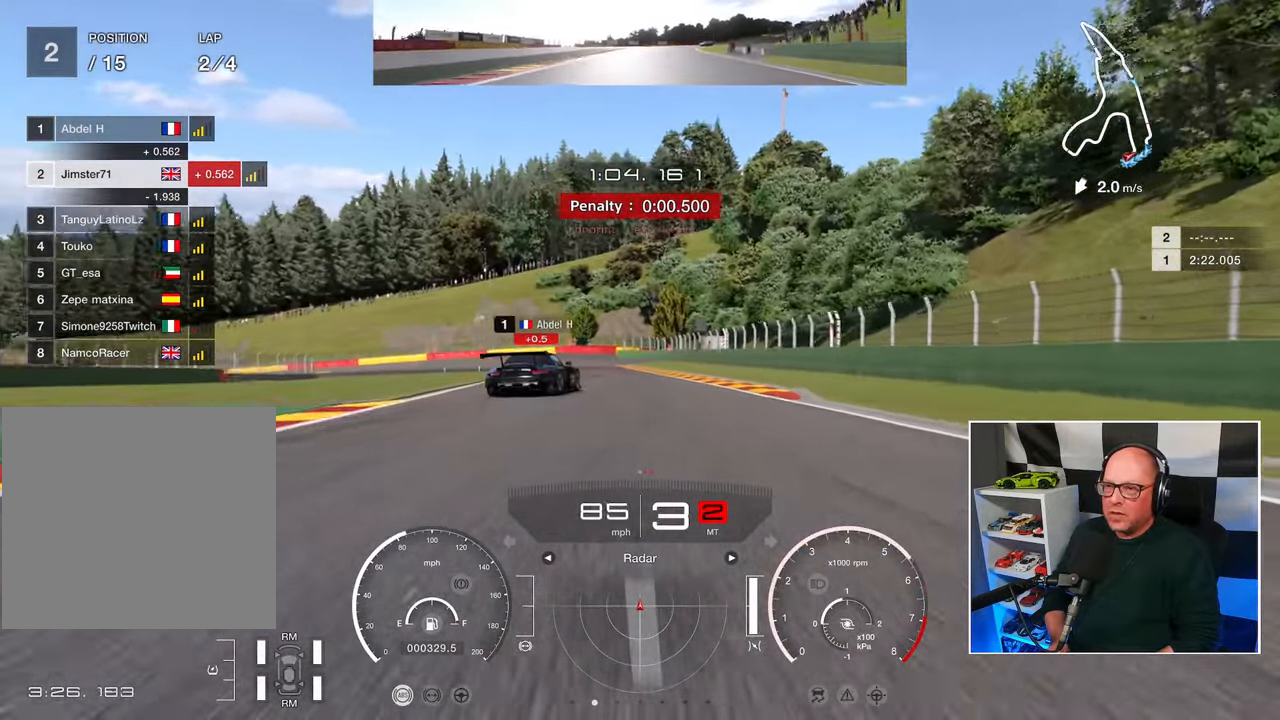
{"buttons": ["R2"], "left_stick": "up-left", "right_stick": "center", "events": [[217, "left_stick", "center"], [483, "left_stick", "up-left"]]}
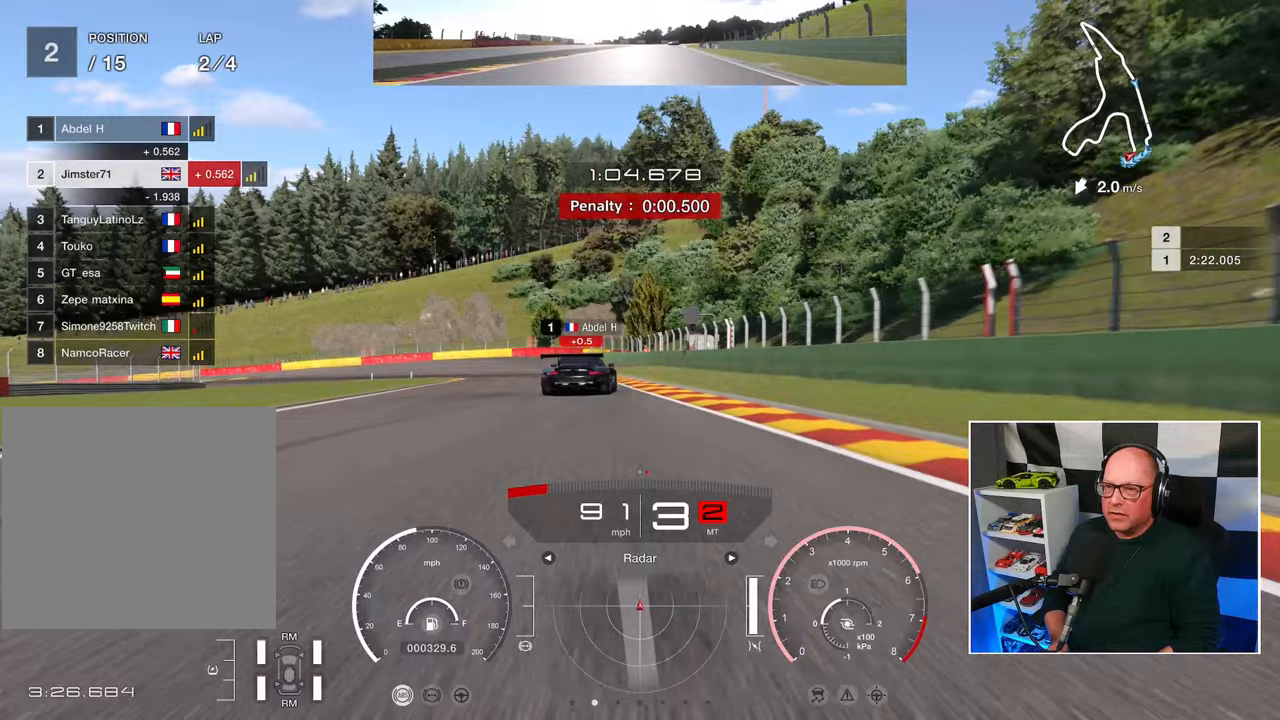
{"buttons": ["R2"], "left_stick": "up-left", "right_stick": "center", "events": [[200, "left_stick", "center"], [367, "left_stick", "up-left"]]}
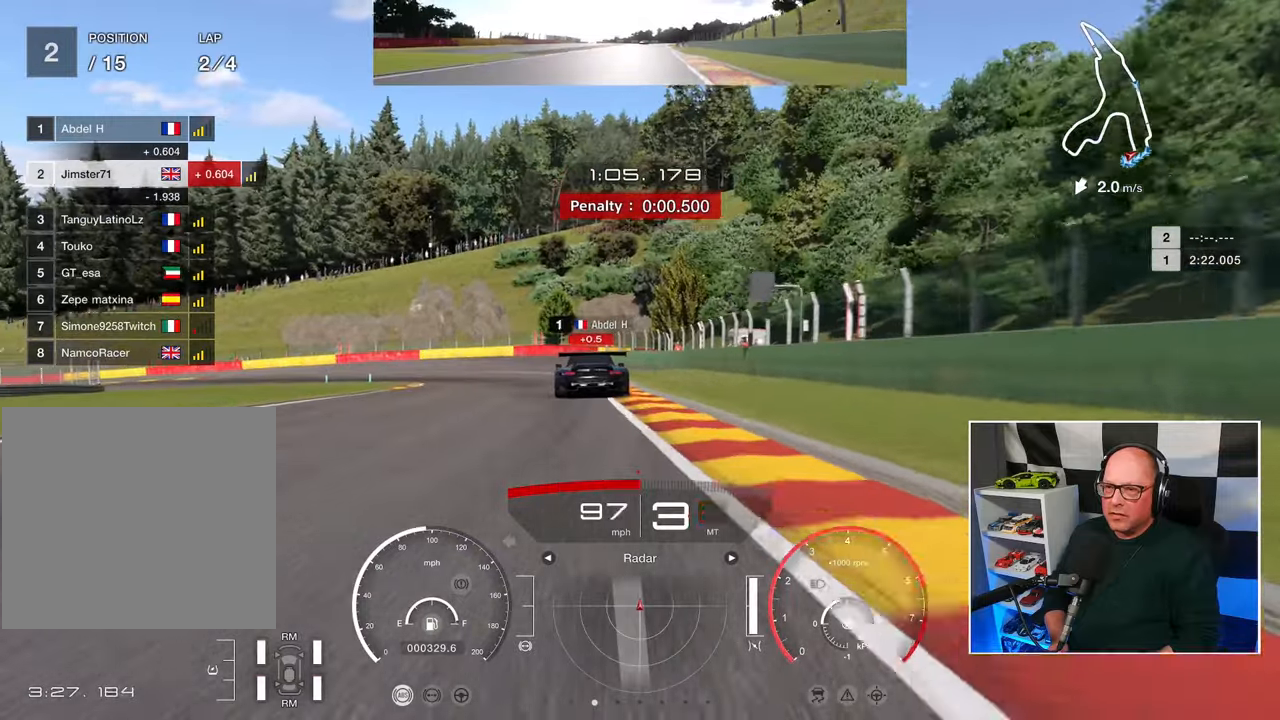
{"buttons": ["L2", "L3"], "left_stick": "left", "right_stick": "center", "events": [[133, "L2", "down"], [217, "SQUARE", "down"], [233, "R2", "up"], [300, "L3", "down"], [317, "SQUARE", "up"], [417, "left_stick", "left"]]}
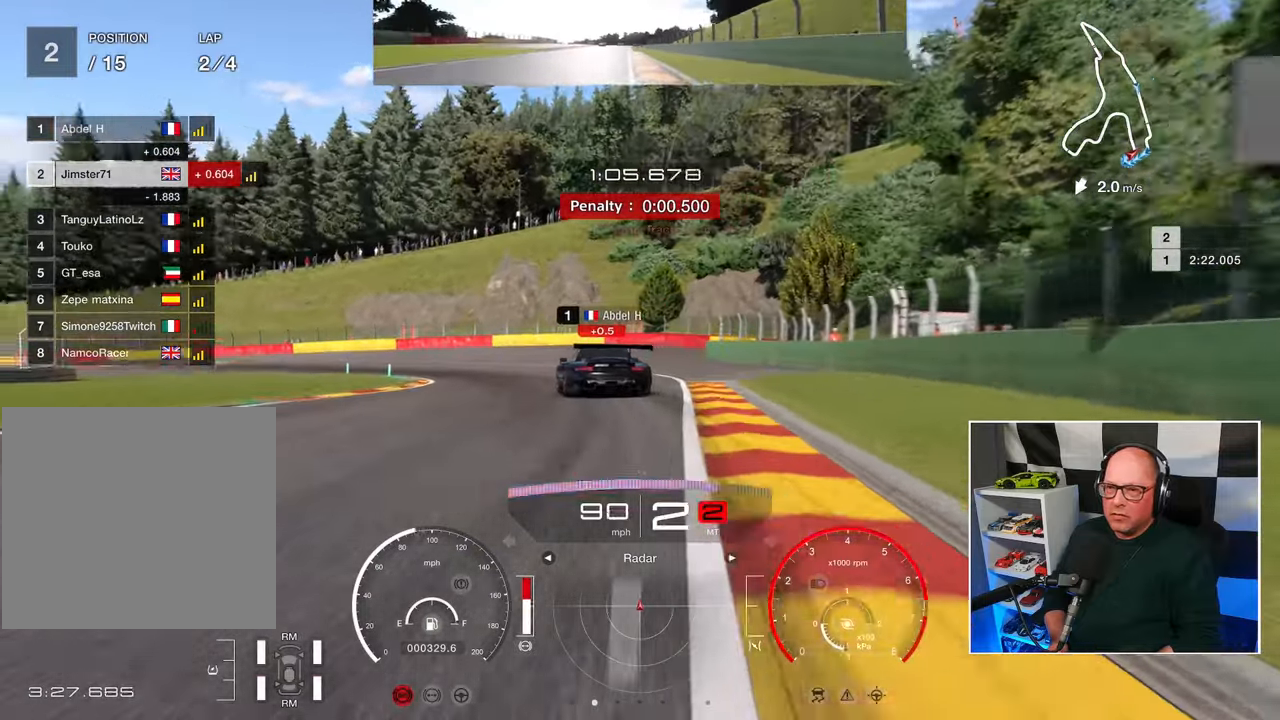
{"buttons": ["L3"], "left_stick": "left", "right_stick": "center", "events": [[200, "L2", "up"]]}
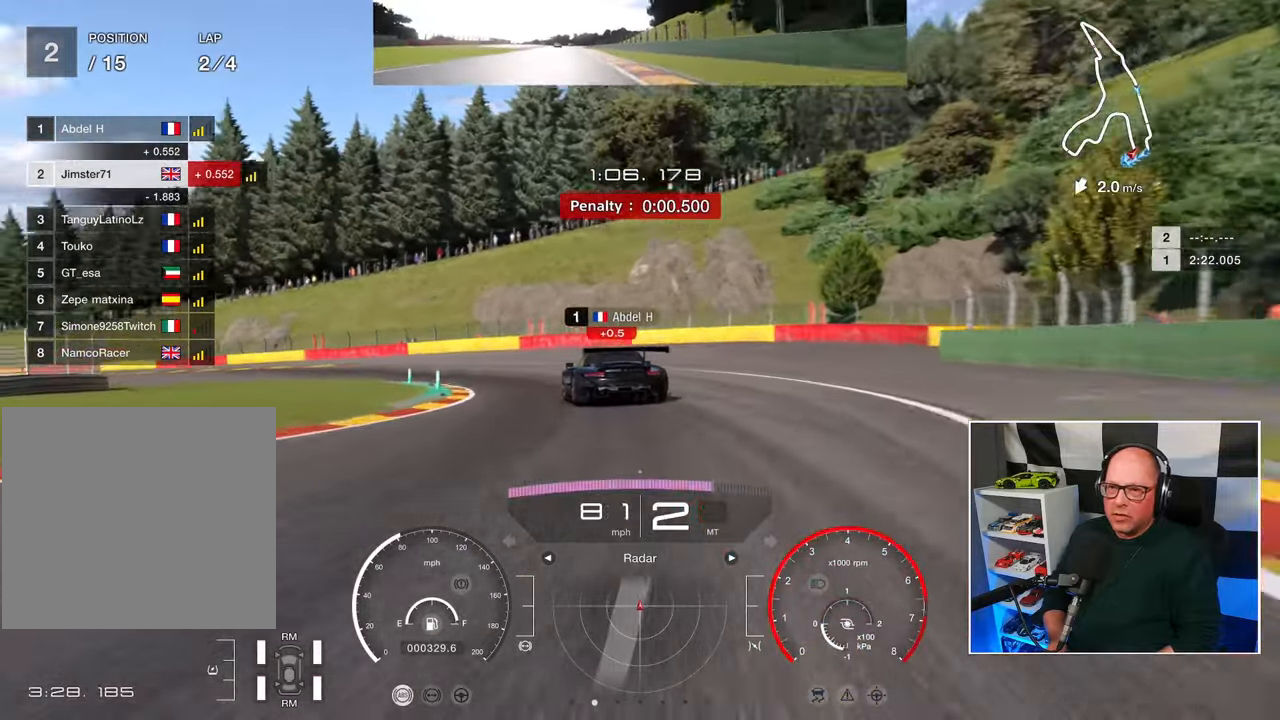
{"buttons": ["CROSS", "L3"], "left_stick": "left", "right_stick": "center", "events": [[483, "CROSS", "down"]]}
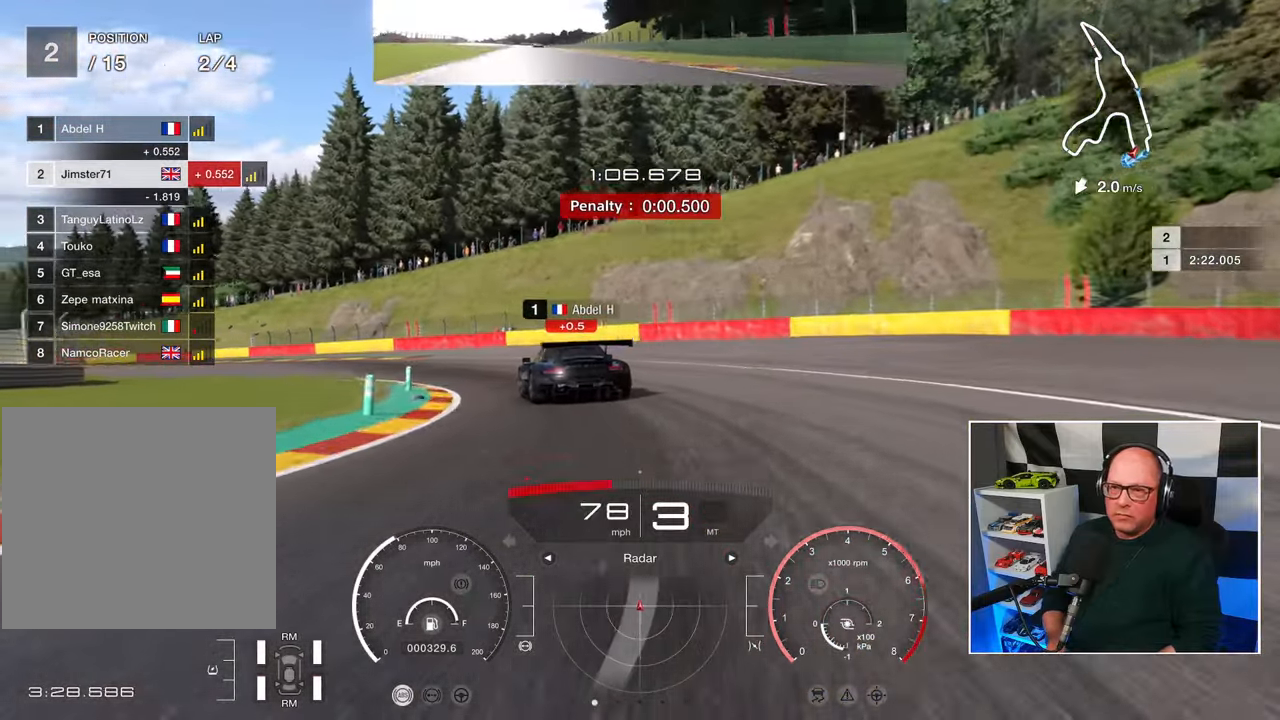
{"buttons": ["L3"], "left_stick": "left", "right_stick": "center", "events": [[117, "CROSS", "up"], [233, "R2", "down"], [500, "R2", "up"]]}
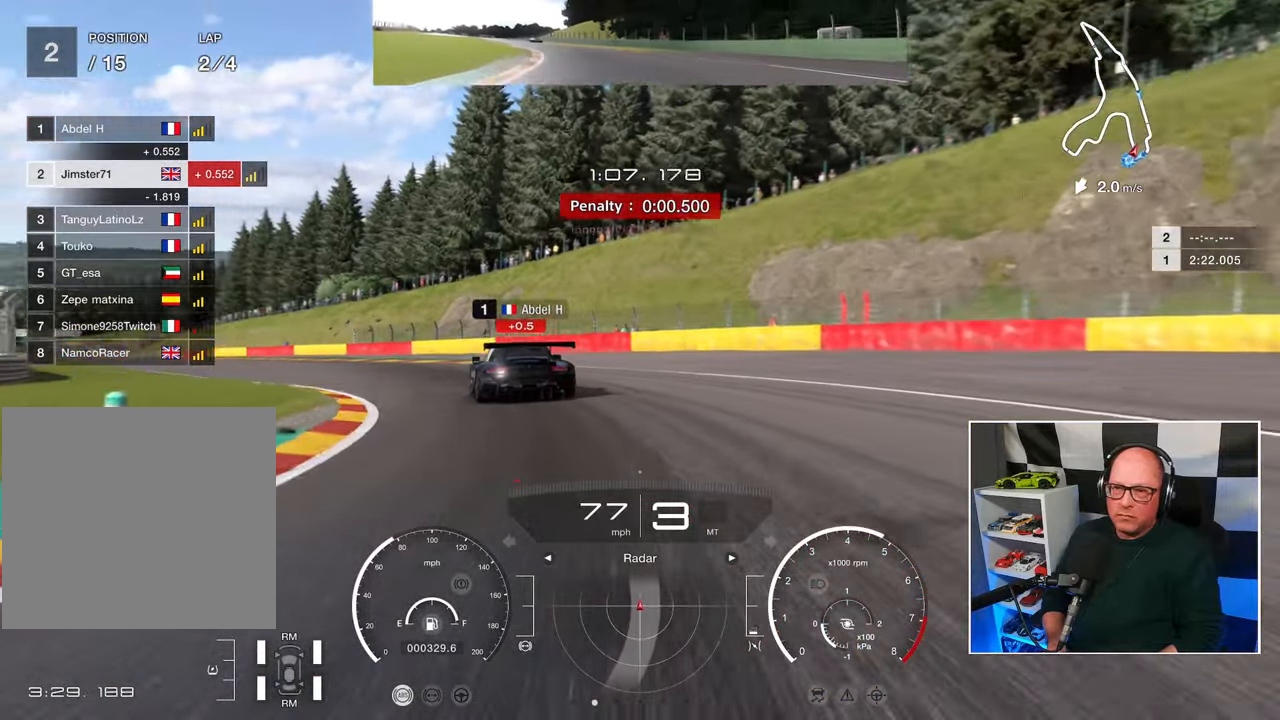
{"buttons": ["R2", "L3"], "left_stick": "left", "right_stick": "center", "events": [[233, "R2", "down"]]}
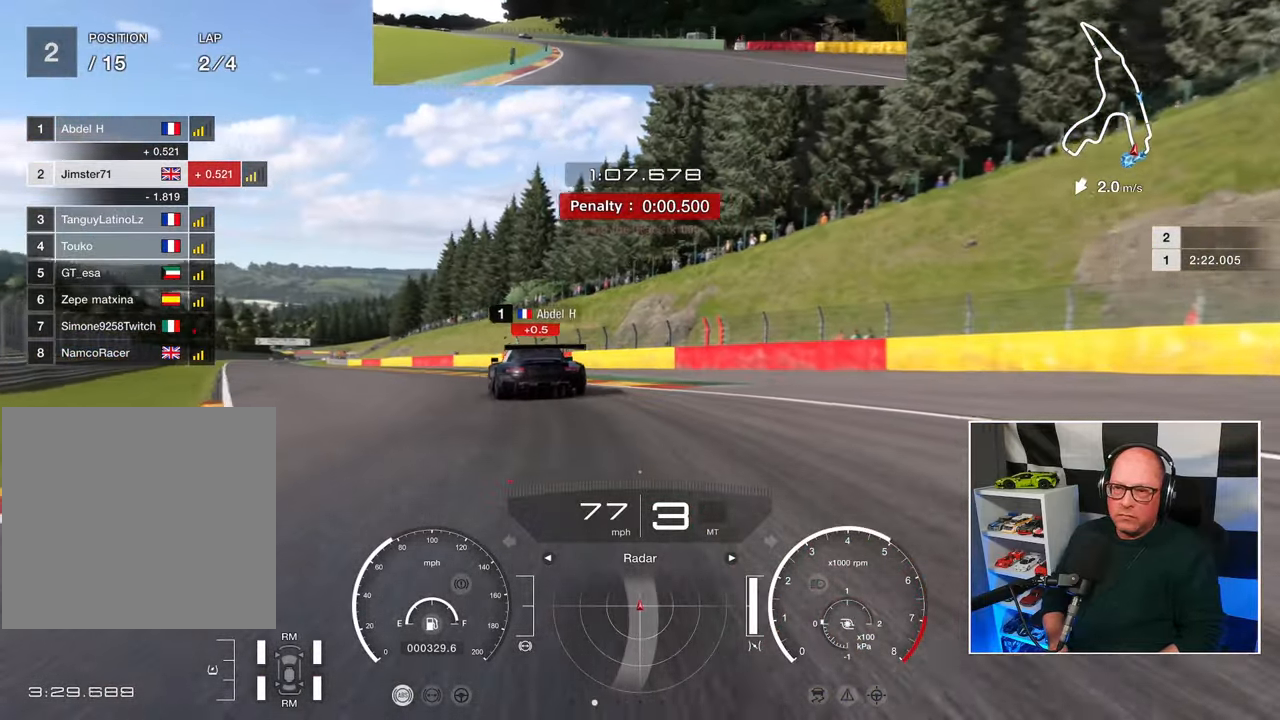
{"buttons": ["R2"], "left_stick": "up-left", "right_stick": "center", "events": [[300, "left_stick", "up-left"], [417, "L3", "up"]]}
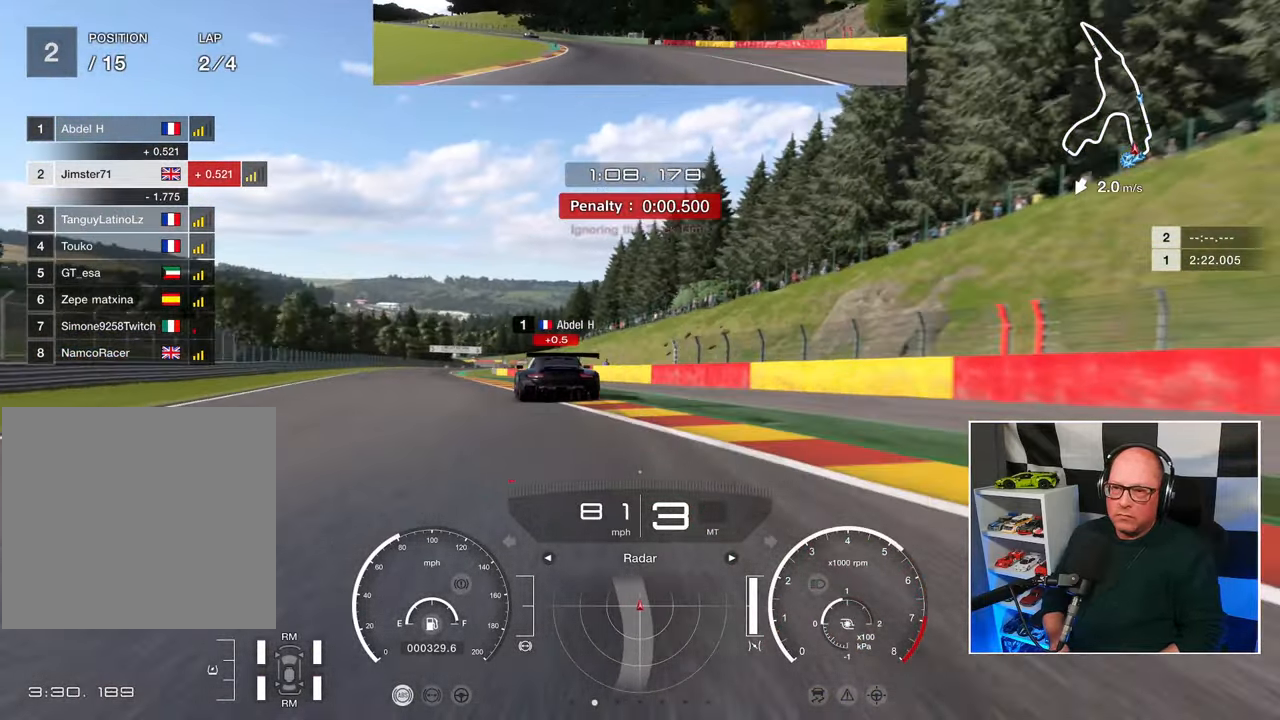
{"buttons": ["R2"], "left_stick": "up-left", "right_stick": "center", "events": []}
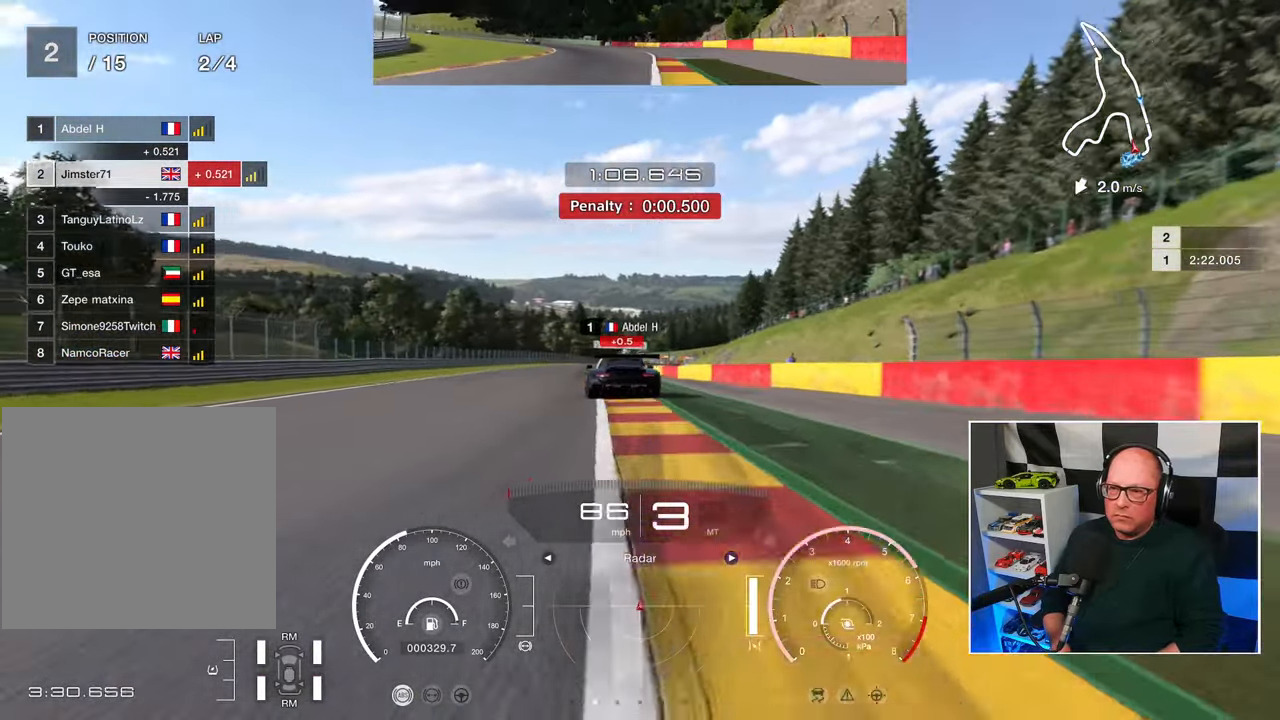
{"buttons": ["R2"], "left_stick": "up-right", "right_stick": "center", "events": [[150, "left_stick", "up-right"]]}
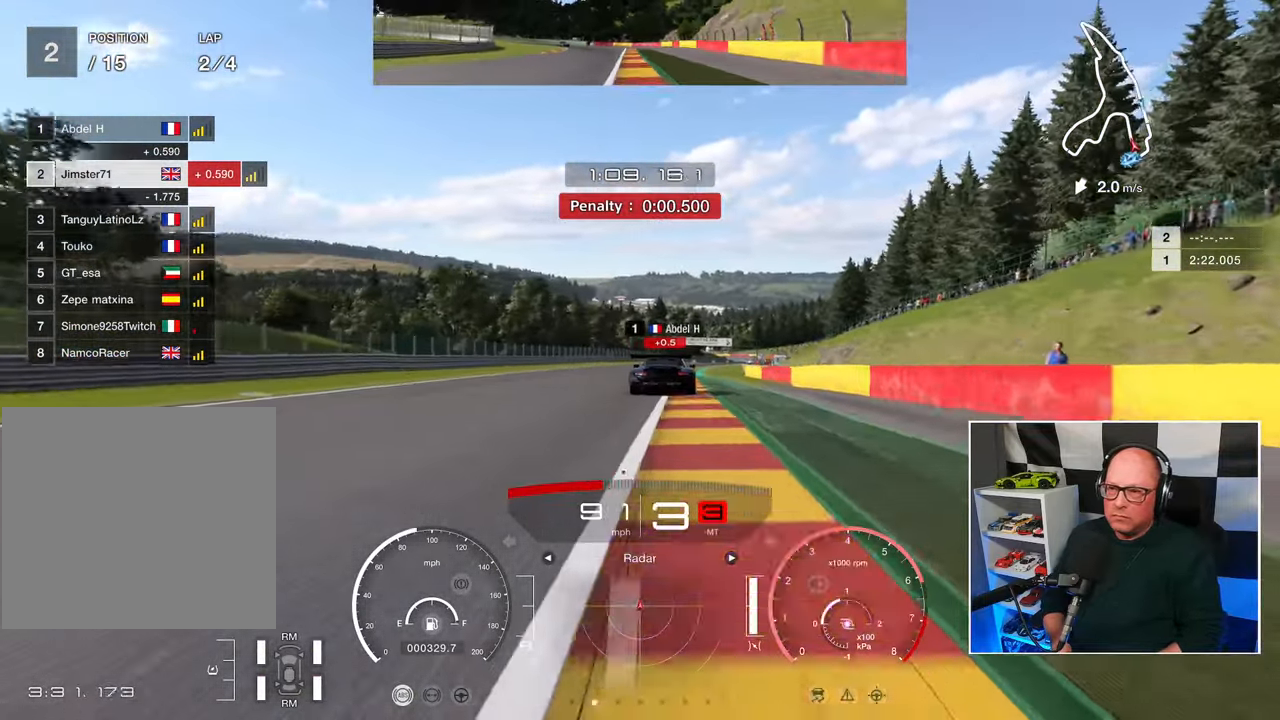
{"buttons": ["R2"], "left_stick": "center", "right_stick": "center", "events": [[200, "left_stick", "center"], [333, "left_stick", "up-left"], [433, "left_stick", "center"]]}
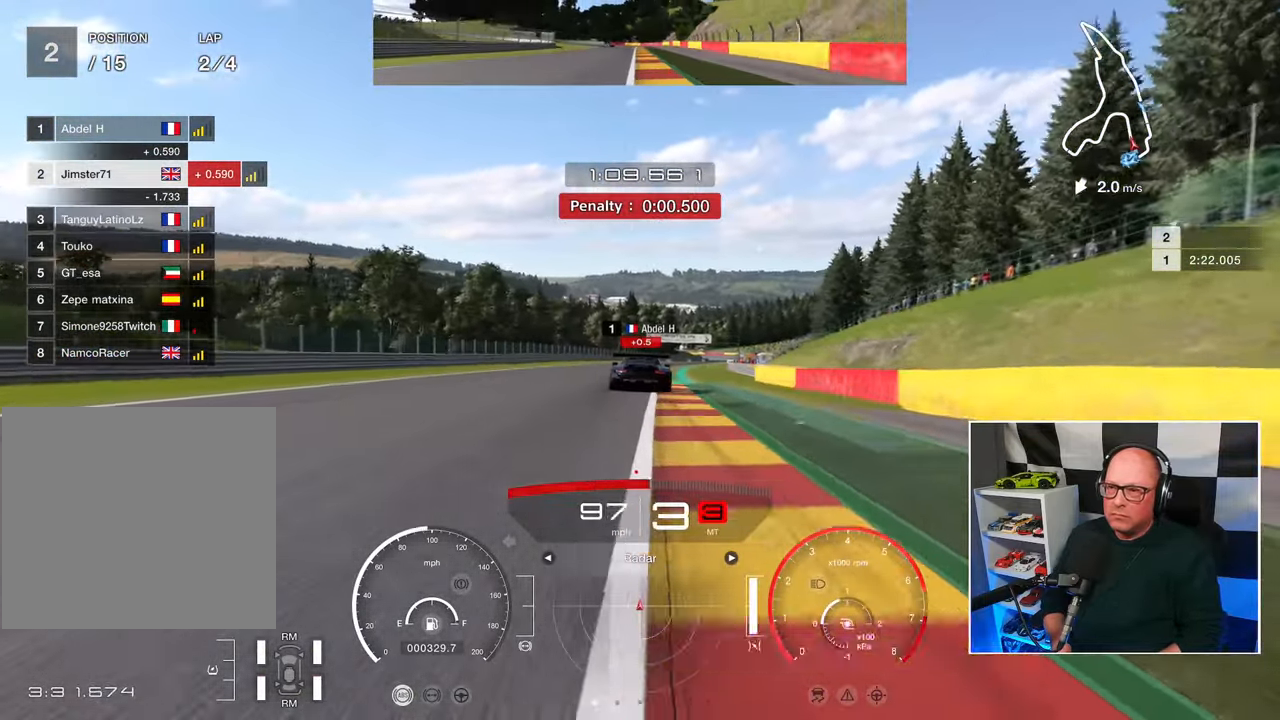
{"buttons": ["R2"], "left_stick": "center", "right_stick": "center", "events": []}
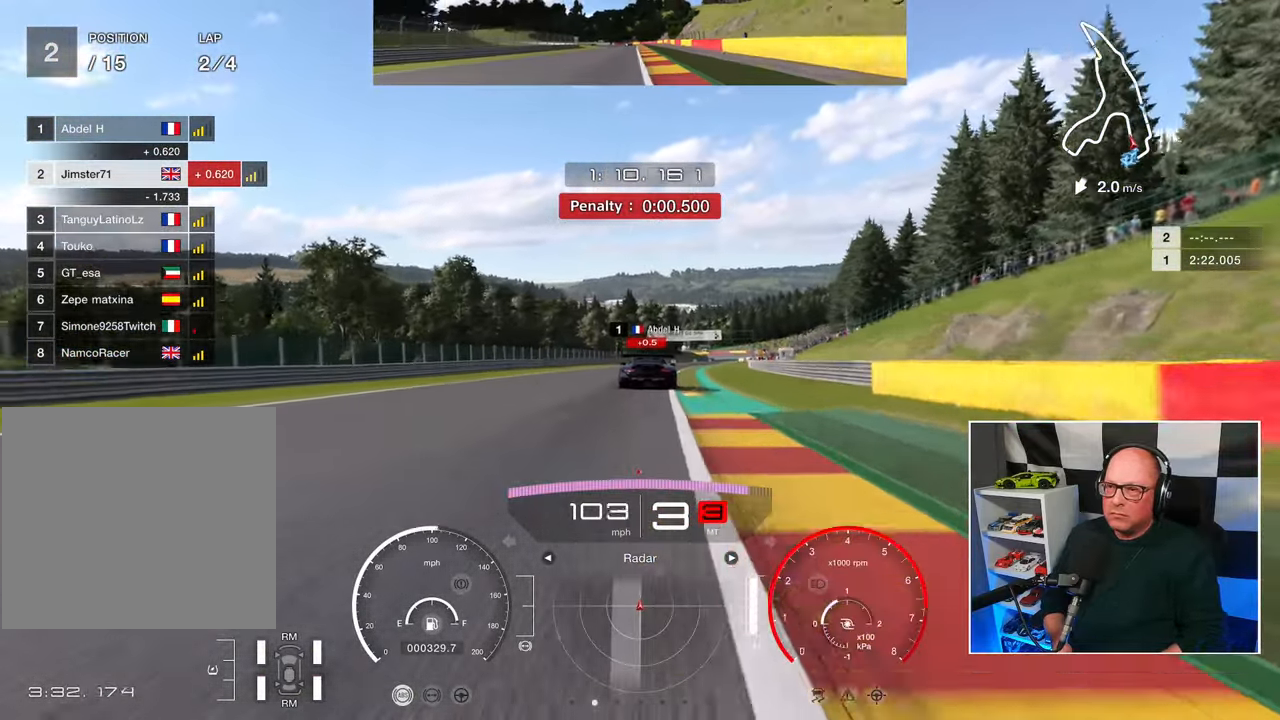
{"buttons": ["R2"], "left_stick": "center", "right_stick": "center", "events": [[233, "CROSS", "down"], [350, "CROSS", "up"]]}
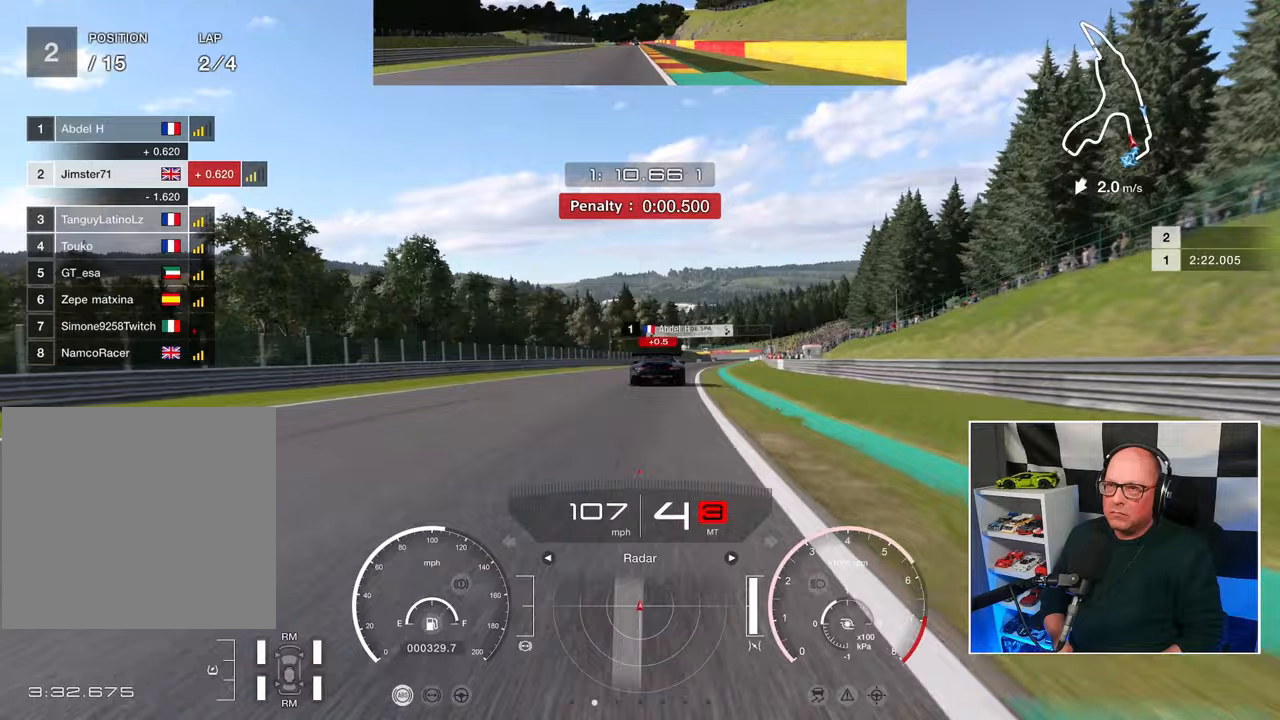
{"buttons": ["R2"], "left_stick": "up-right", "right_stick": "center", "events": [[483, "left_stick", "up-right"]]}
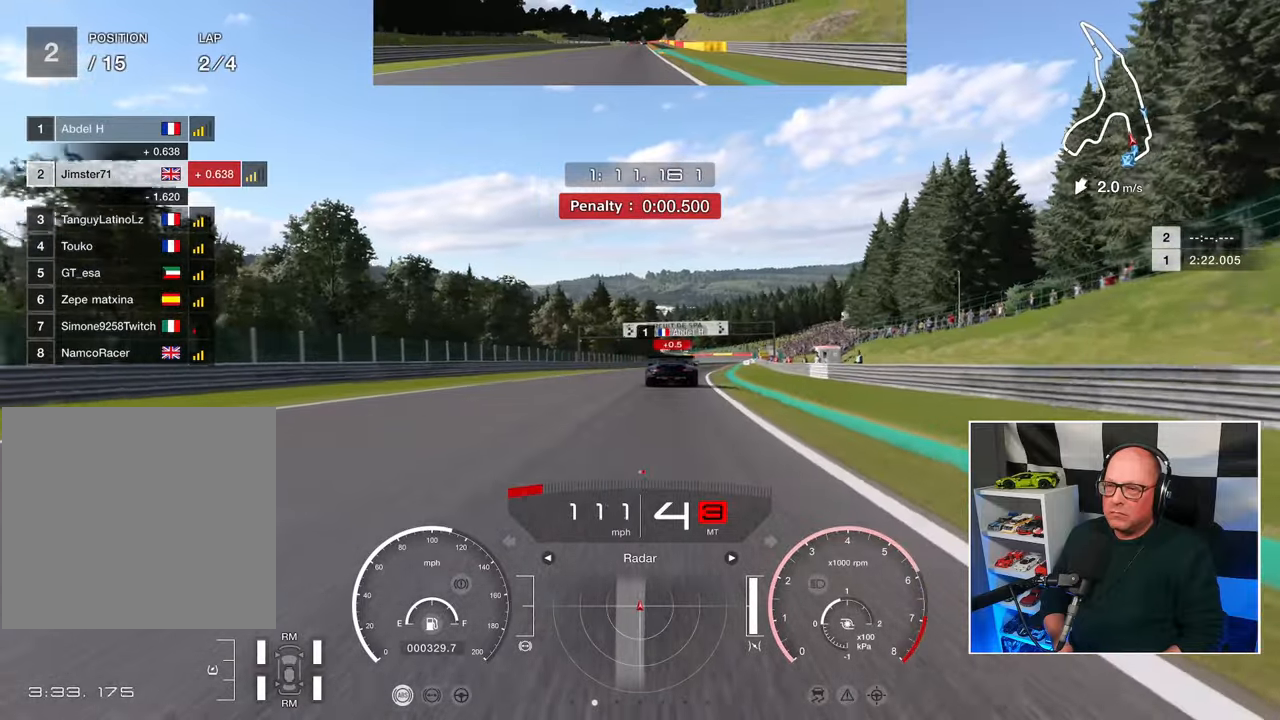
{"buttons": ["R2"], "left_stick": "up-right", "right_stick": "center", "events": []}
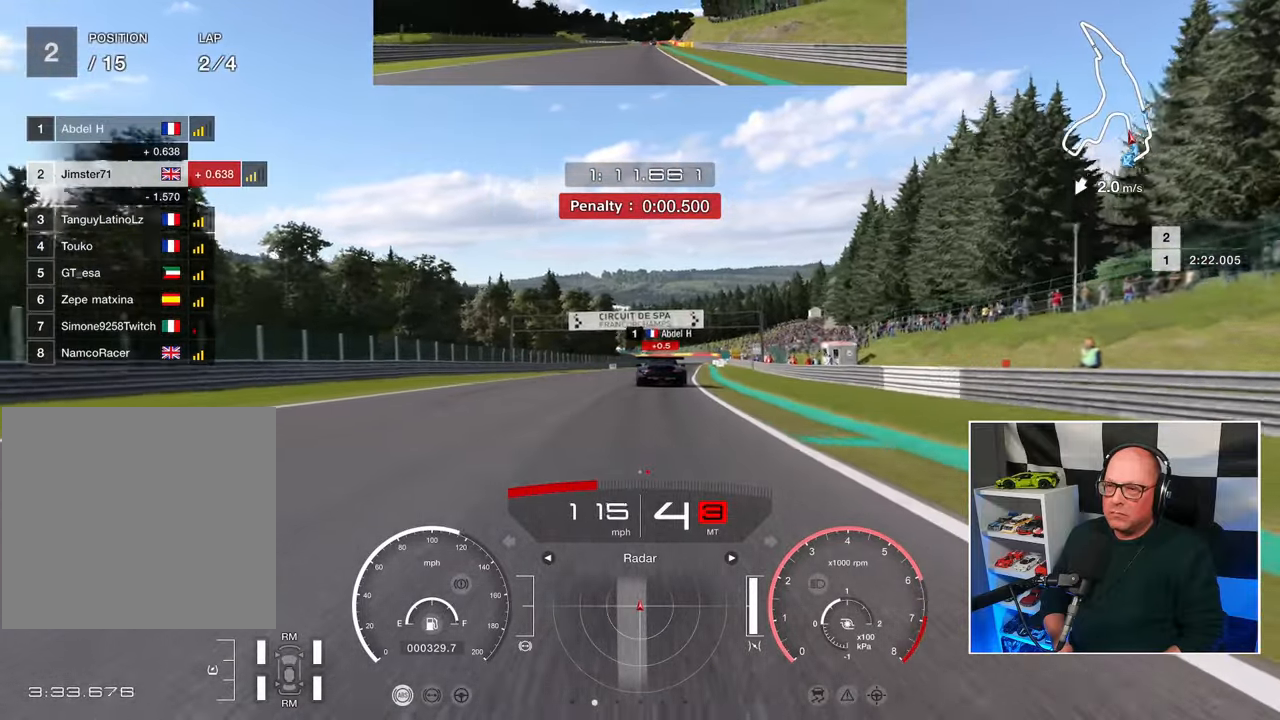
{"buttons": ["R2"], "left_stick": "up-right", "right_stick": "center", "events": []}
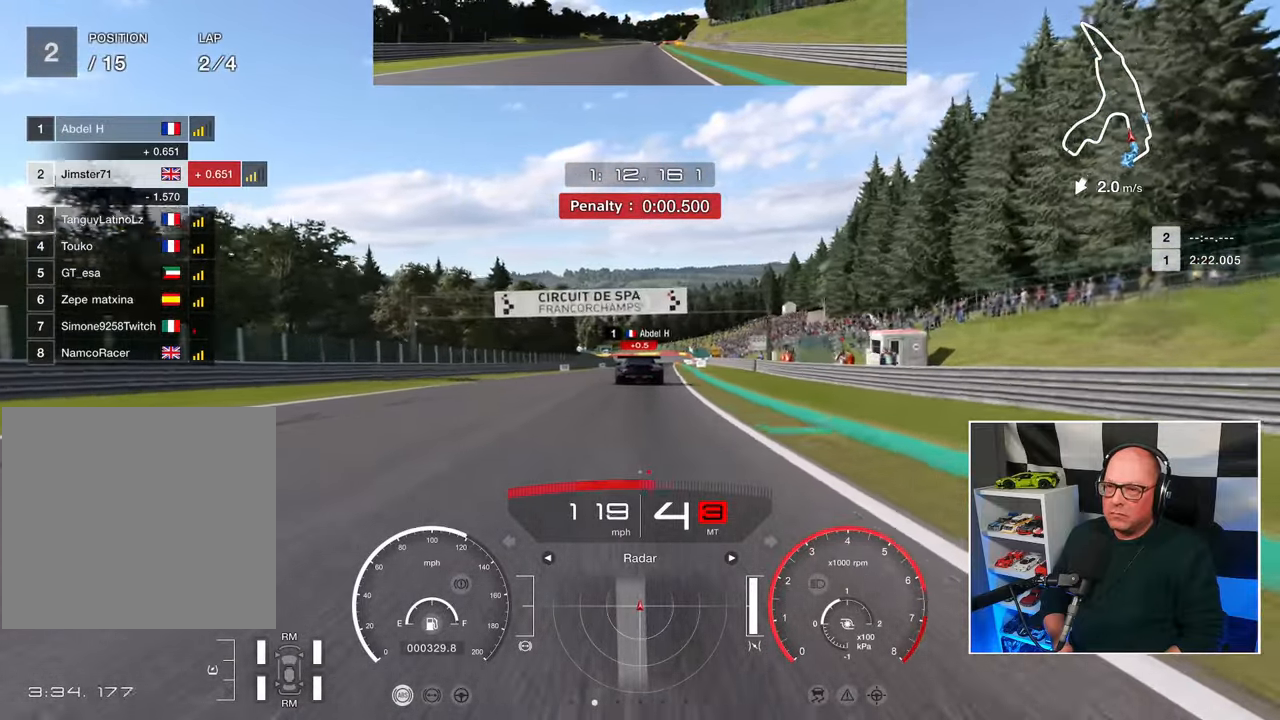
{"buttons": ["R2"], "left_stick": "center", "right_stick": "center", "events": [[350, "left_stick", "center"]]}
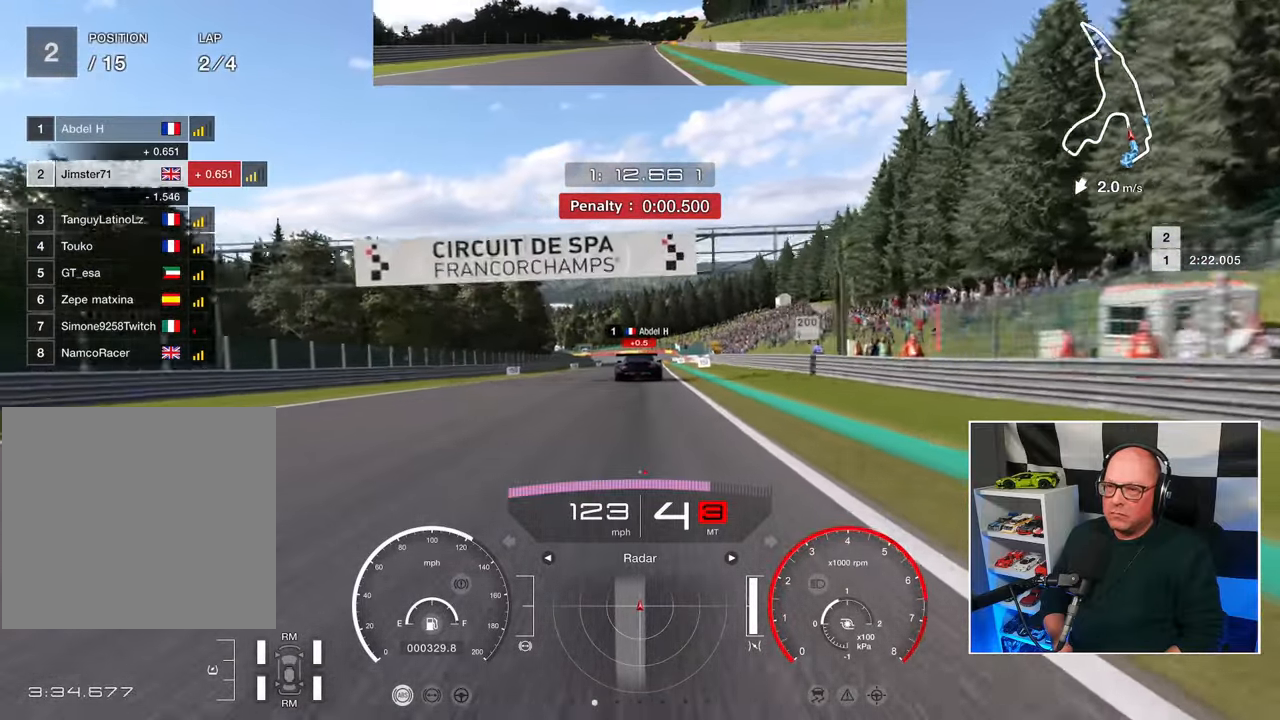
{"buttons": ["R2"], "left_stick": "center", "right_stick": "center", "events": []}
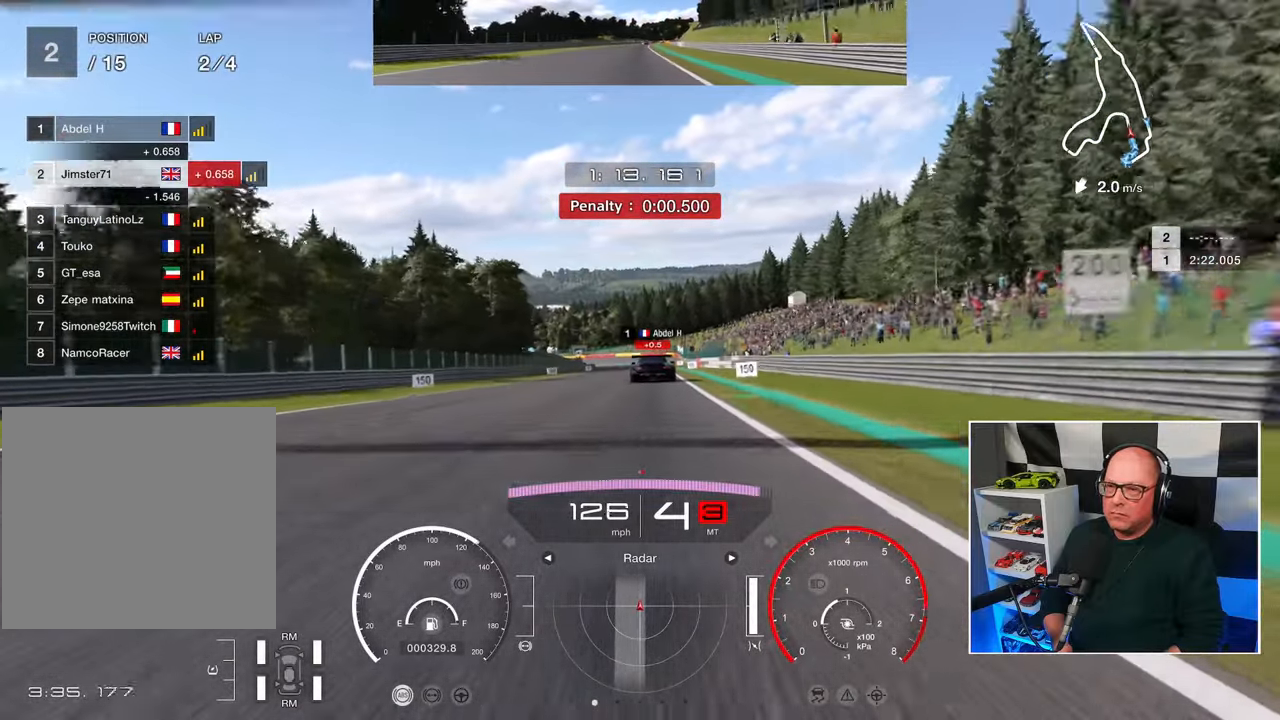
{"buttons": ["R2"], "left_stick": "center", "right_stick": "center", "events": []}
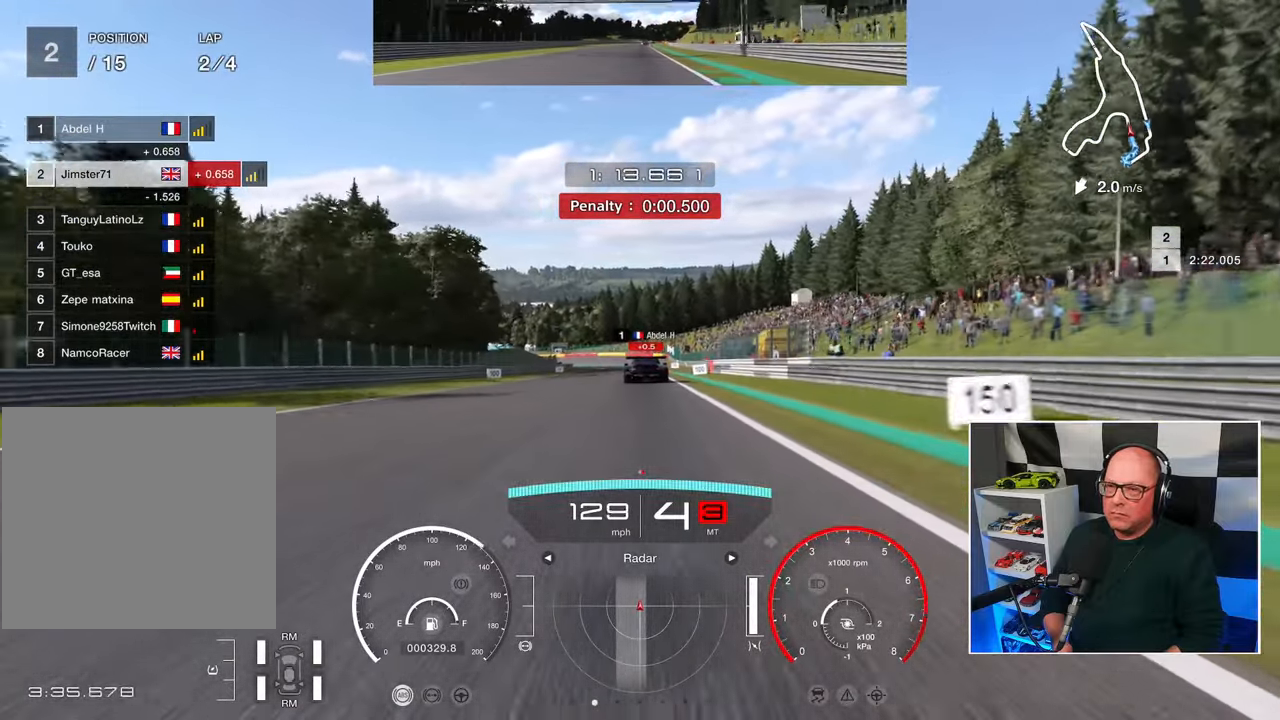
{"buttons": ["R2"], "left_stick": "center", "right_stick": "center", "events": [[17, "CROSS", "down"], [117, "CROSS", "up"]]}